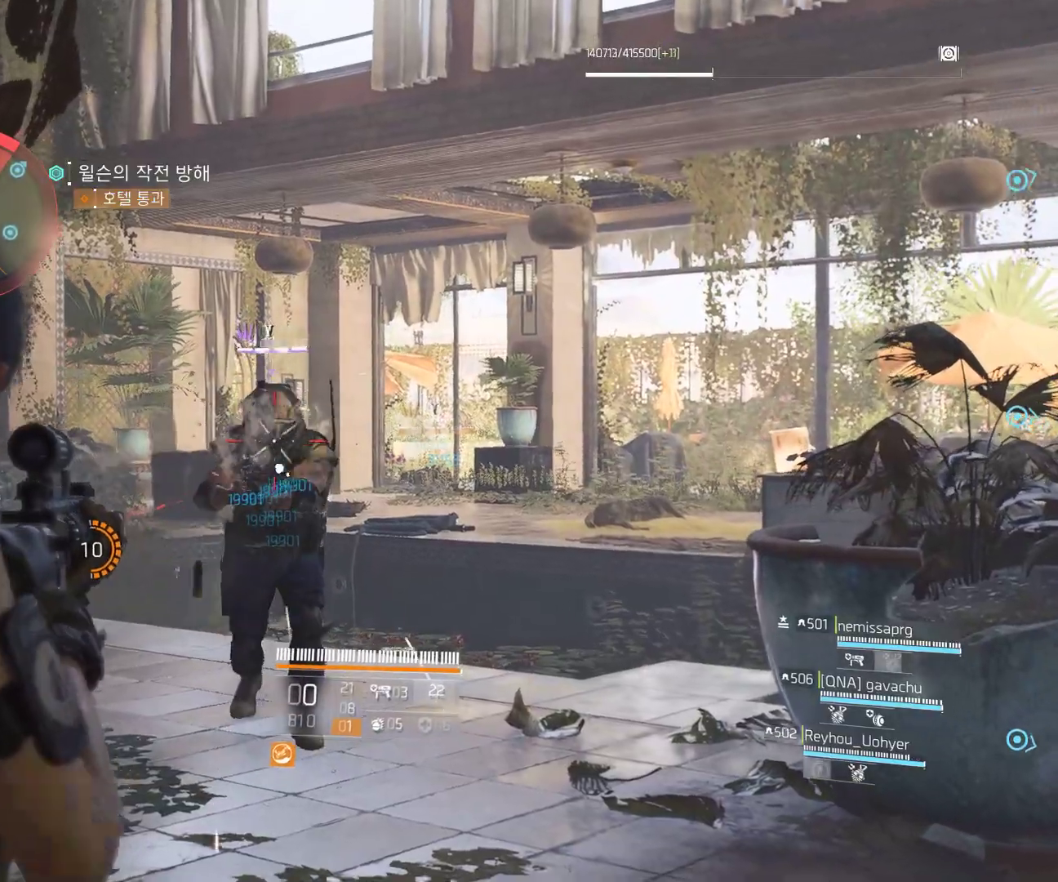
Gameplay with a controller (Xbox layout); each line is a JSON object with the inputs held at the frame after it. "events" lists button and stick changes between this image and that frame as [ms after this image, input, new state], when the widget could be followed in between. Not read: DPAD_DOWN DPAD_LEFT DPAD_RIGHT DPAD_UP HOME L1 L2 L3 R1 R2 R3 TOUCHPAD other_buttons right_stick.
{"buttons": [], "left_stick": "left", "events": [[250, "left_stick", "left"]]}
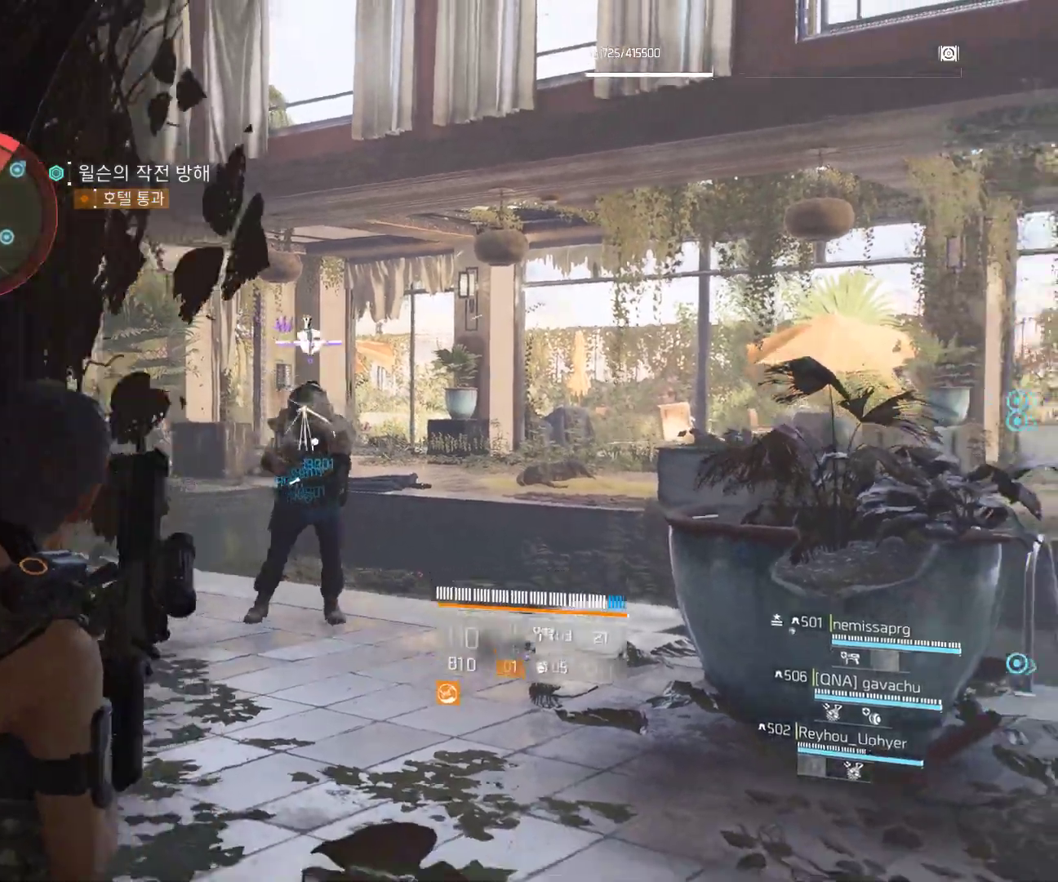
{"buttons": [], "left_stick": "center", "events": [[50, "START", "down"], [67, "START", "up"], [83, "left_stick", "up-left"], [200, "left_stick", "up"], [300, "left_stick", "center"]]}
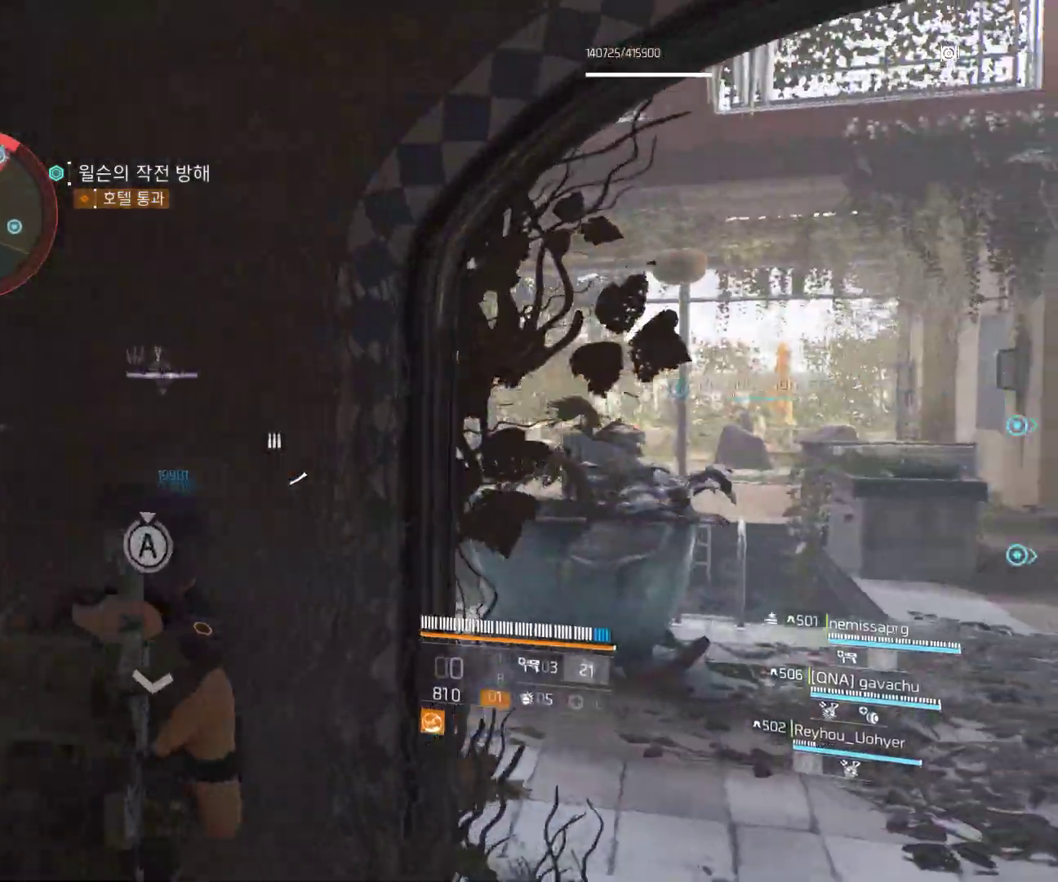
{"buttons": [], "left_stick": "right", "events": [[433, "left_stick", "right"]]}
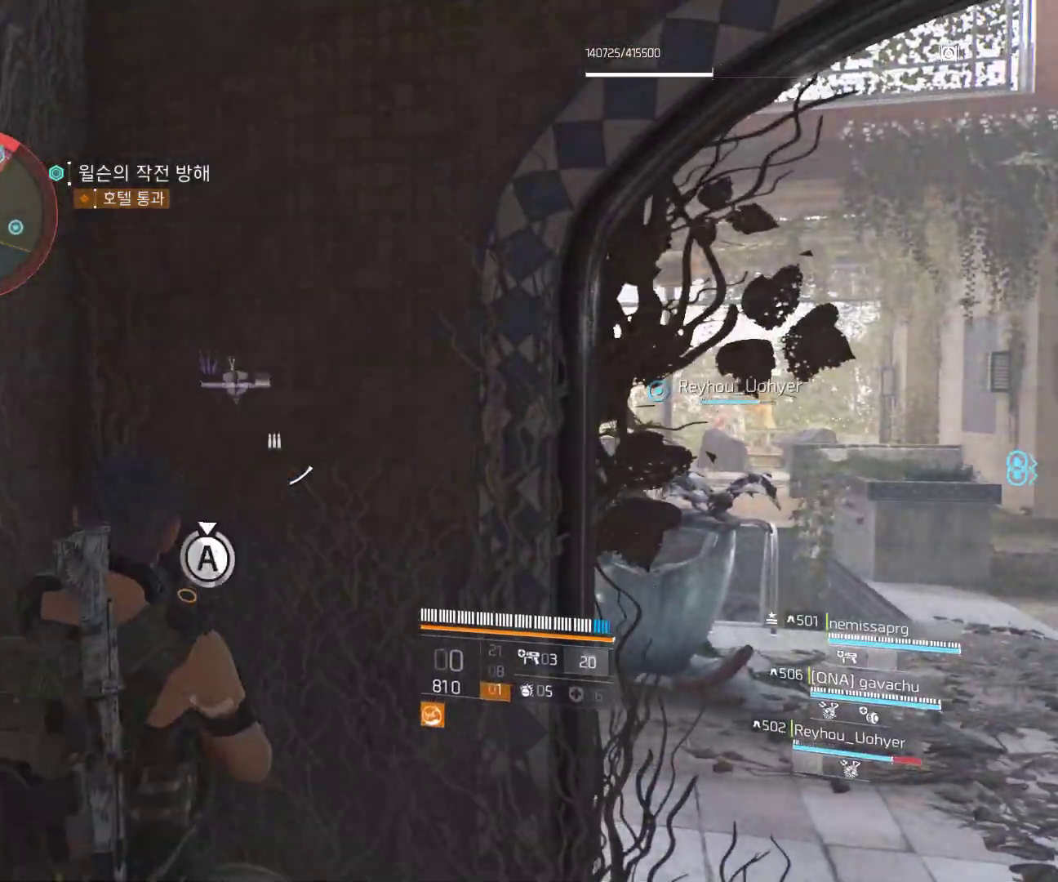
{"buttons": [], "left_stick": "down-right", "events": [[350, "left_stick", "down-right"]]}
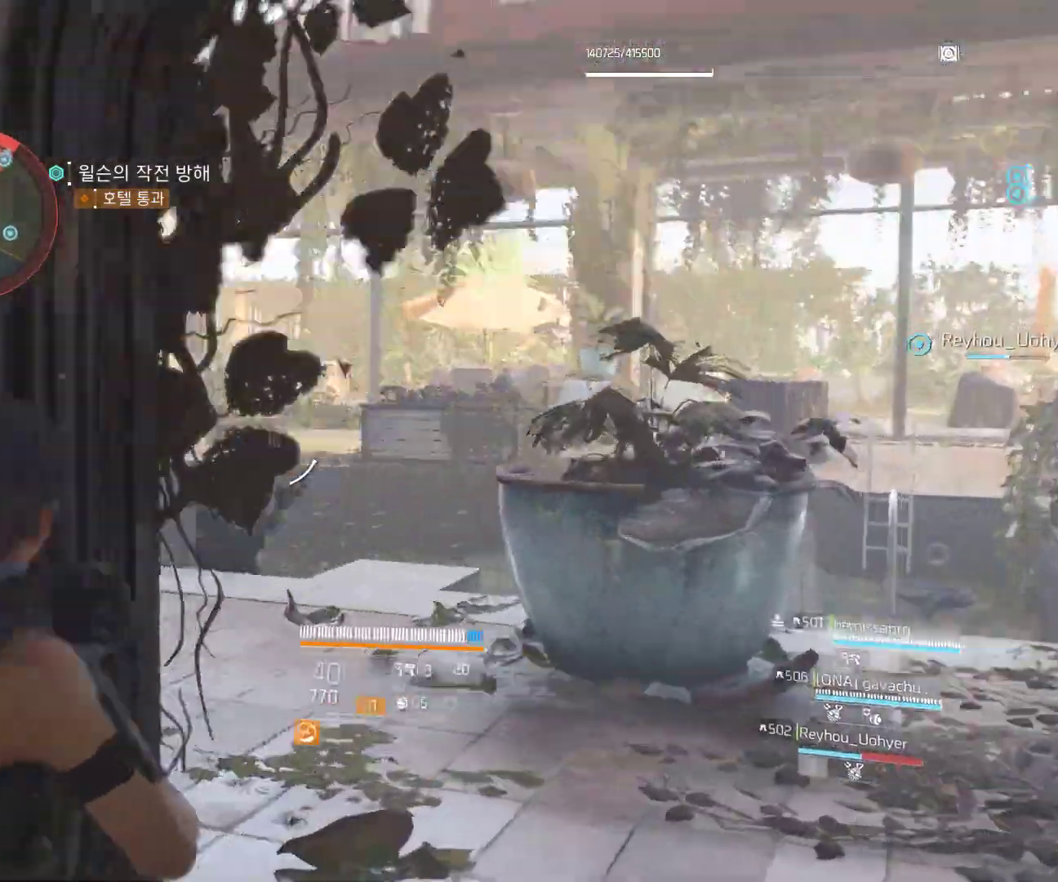
{"buttons": [], "left_stick": "center", "events": [[233, "left_stick", "center"]]}
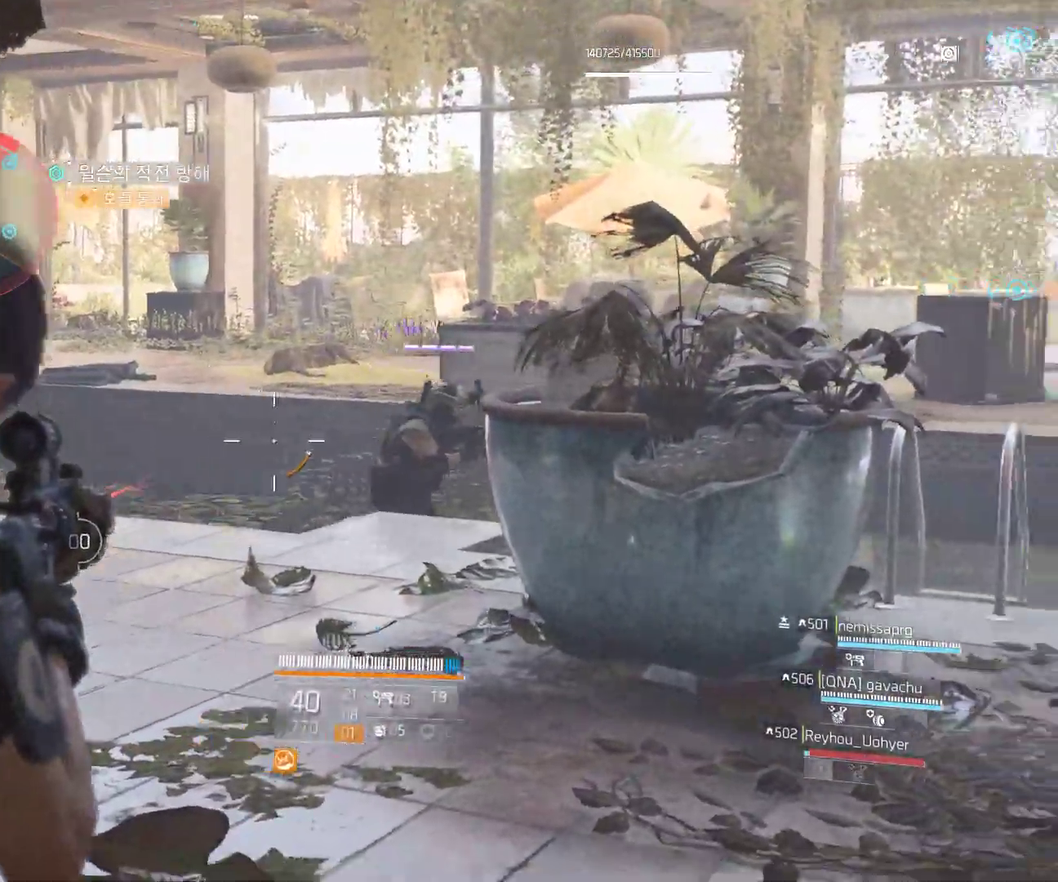
{"buttons": [], "left_stick": "center", "events": [[17, "left_stick", "left"], [333, "left_stick", "center"]]}
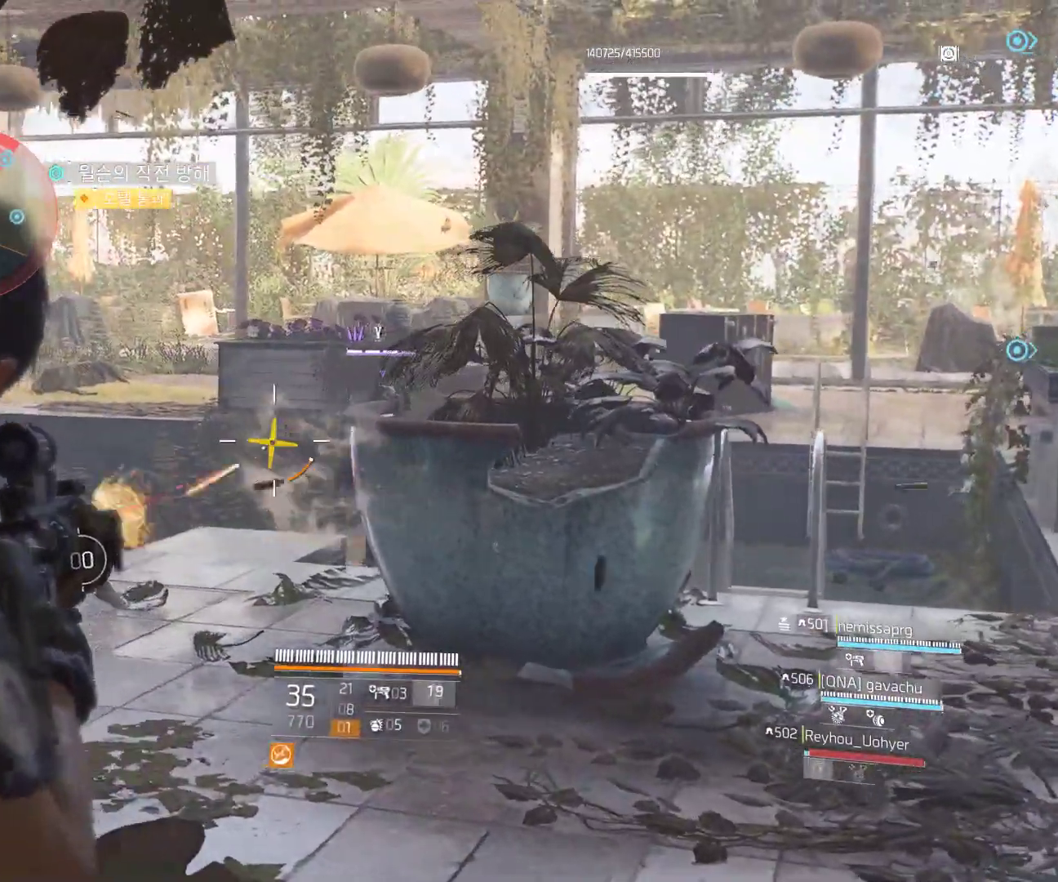
{"buttons": [], "left_stick": "left", "events": [[83, "left_stick", "down-right"], [450, "left_stick", "left"]]}
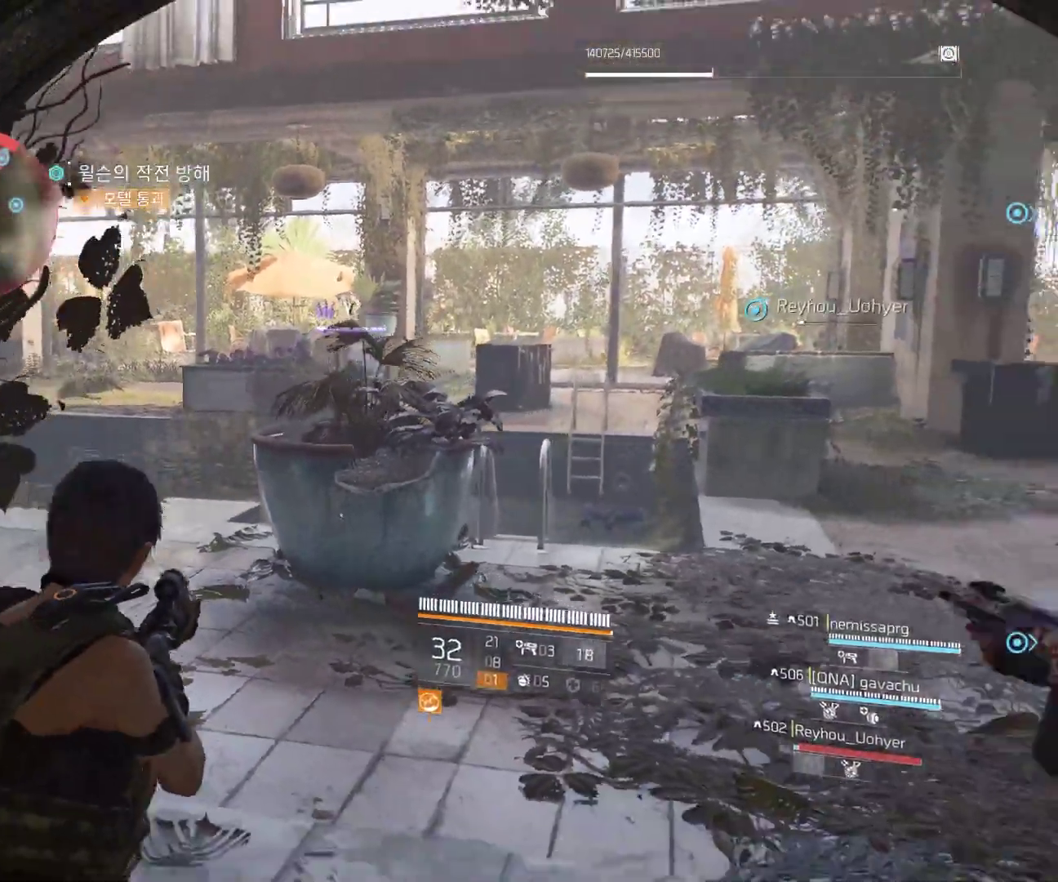
{"buttons": [], "left_stick": "down-right", "events": [[83, "left_stick", "center"], [133, "left_stick", "right"], [367, "left_stick", "down-right"]]}
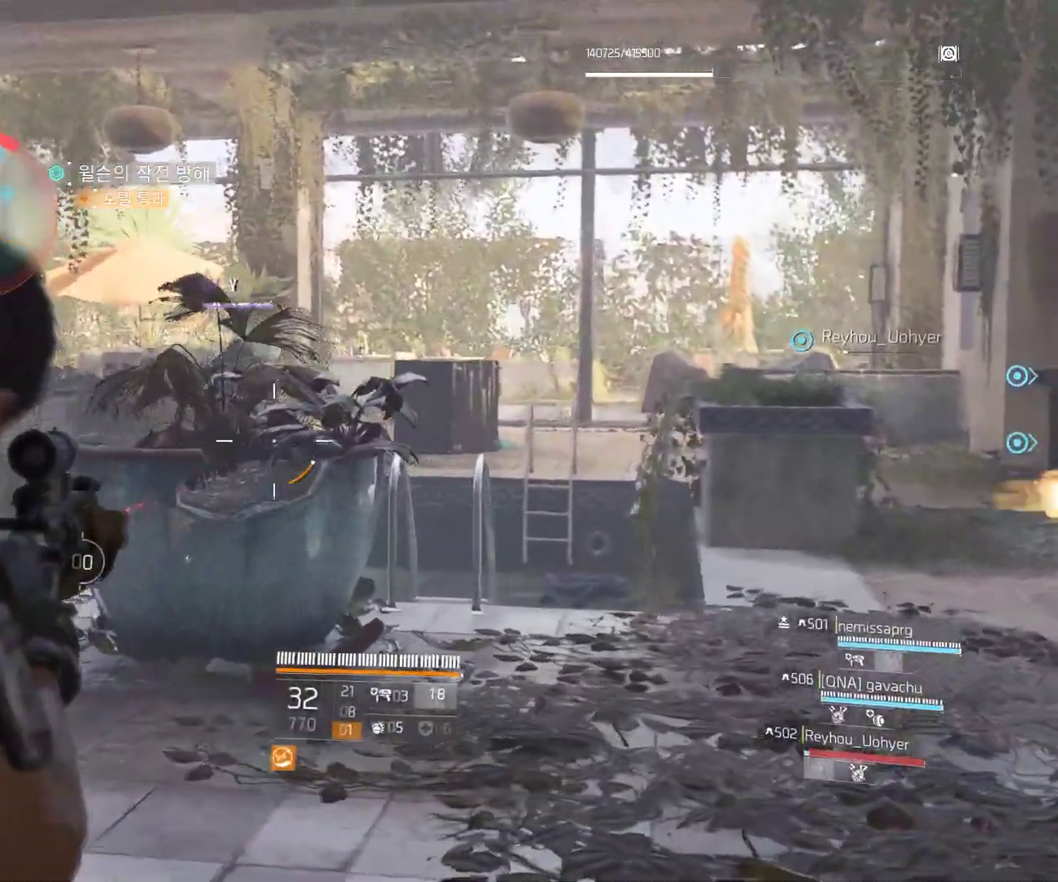
{"buttons": [], "left_stick": "center", "events": [[33, "left_stick", "down"], [167, "left_stick", "center"]]}
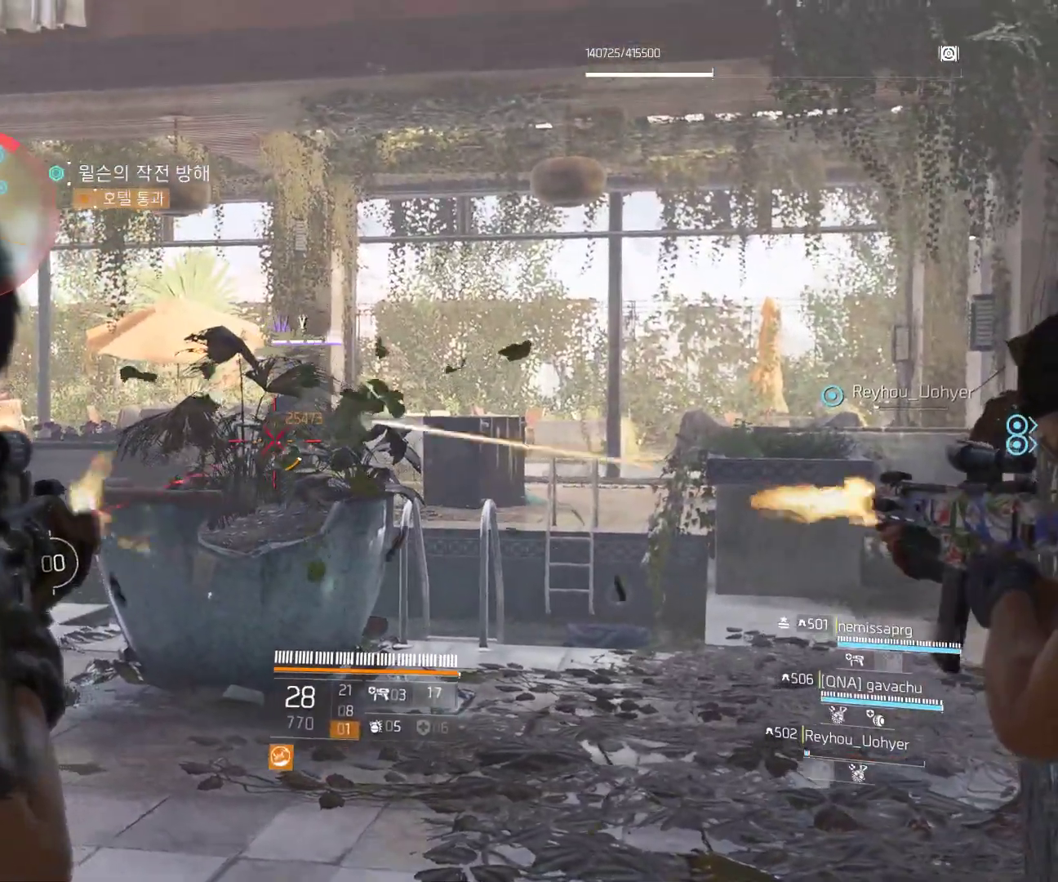
{"buttons": [], "left_stick": "center", "events": []}
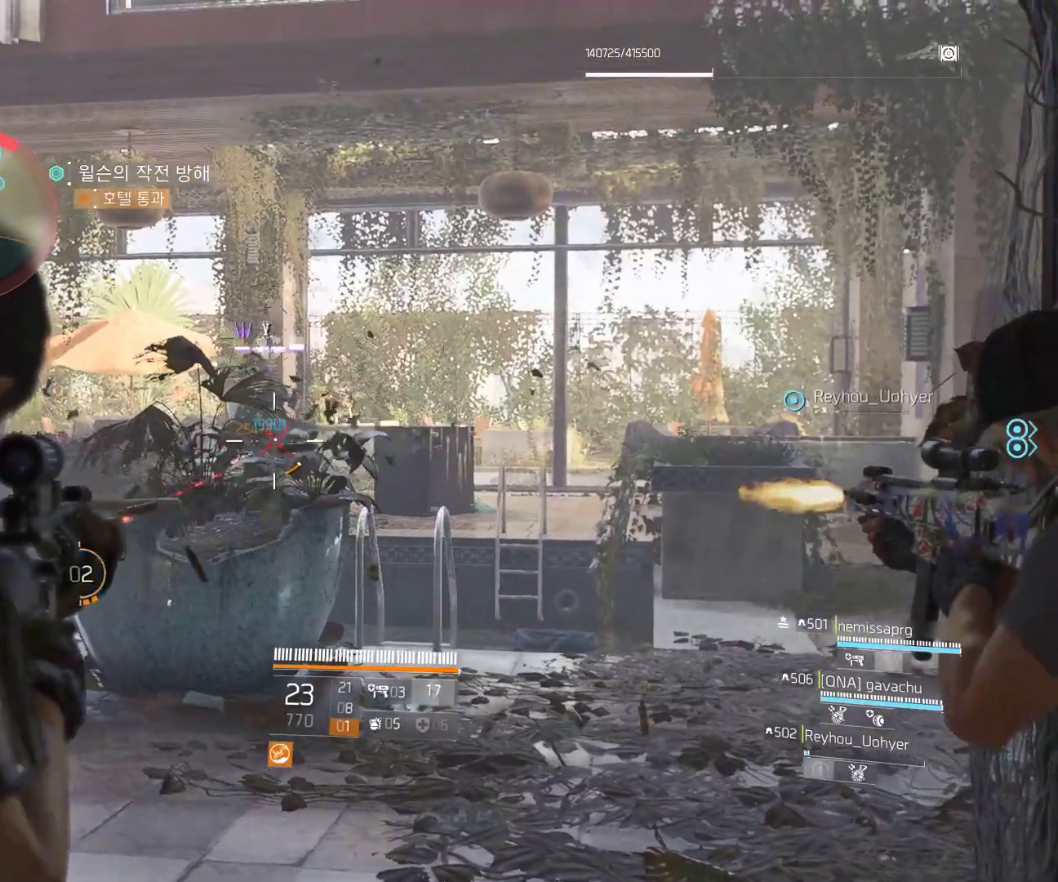
{"buttons": [], "left_stick": "center", "events": []}
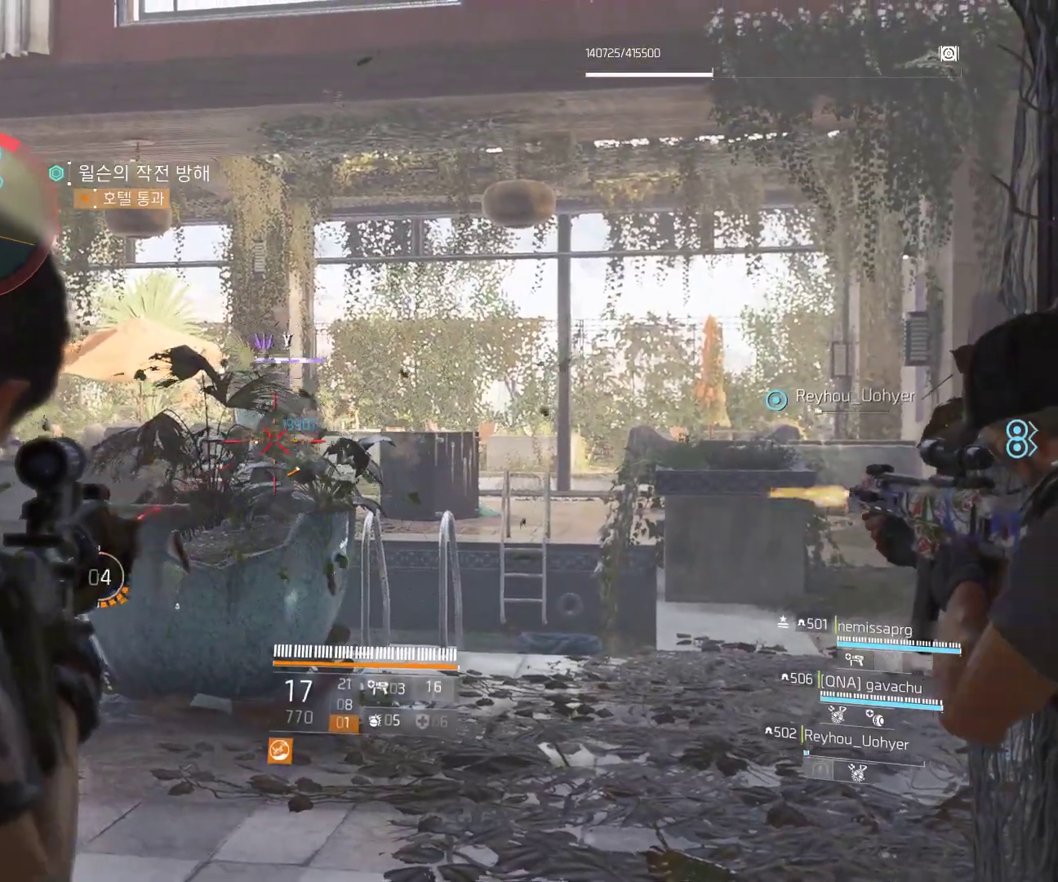
{"buttons": [], "left_stick": "center", "events": []}
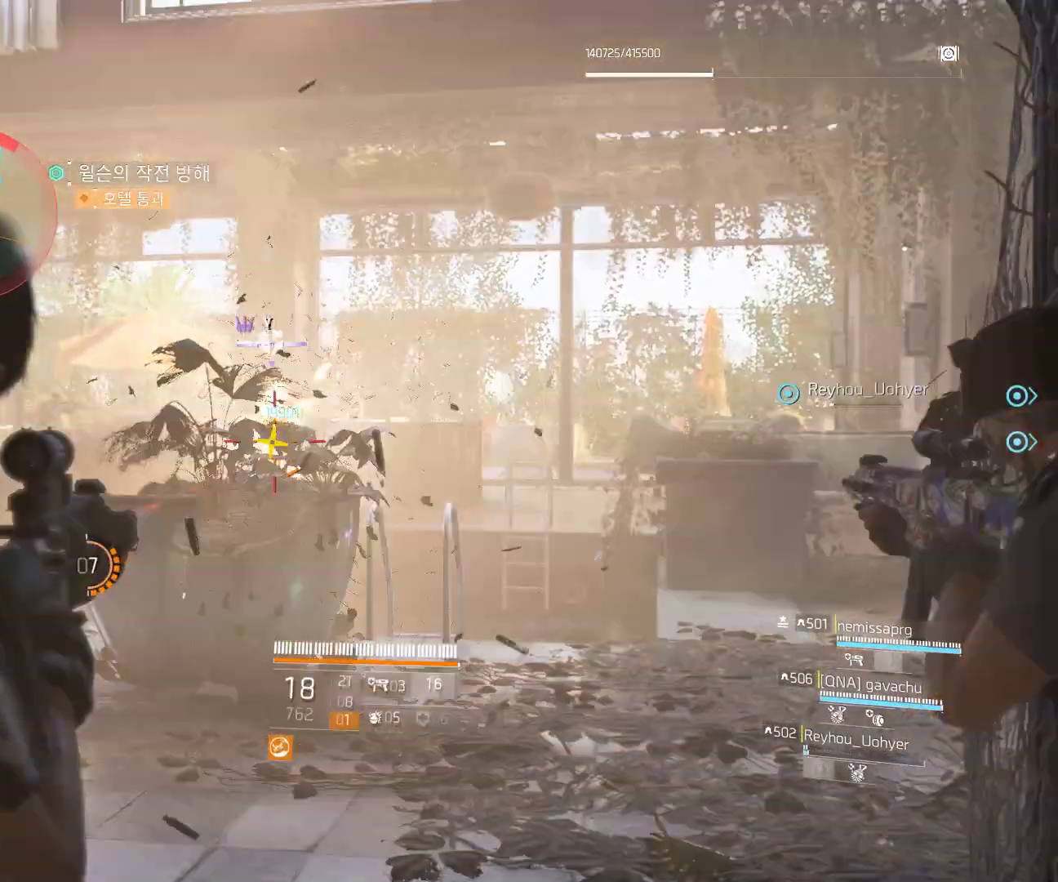
{"buttons": [], "left_stick": "center", "events": []}
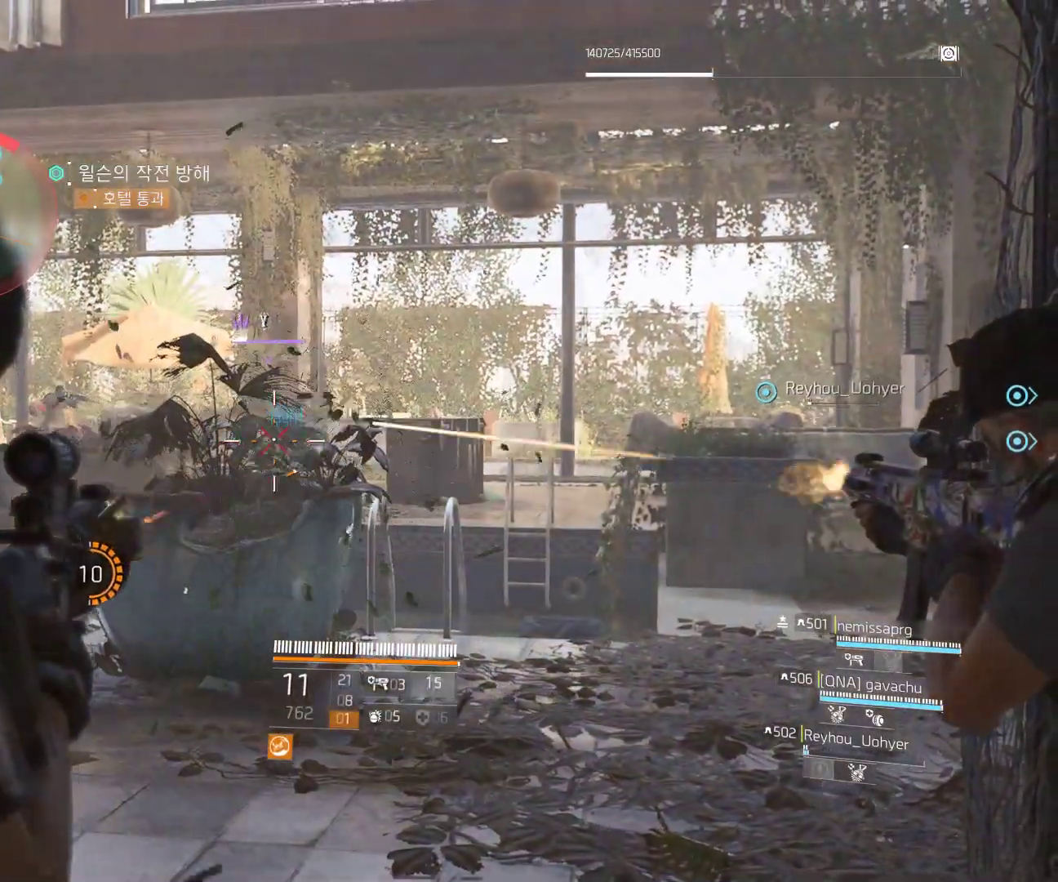
{"buttons": [], "left_stick": "center", "events": []}
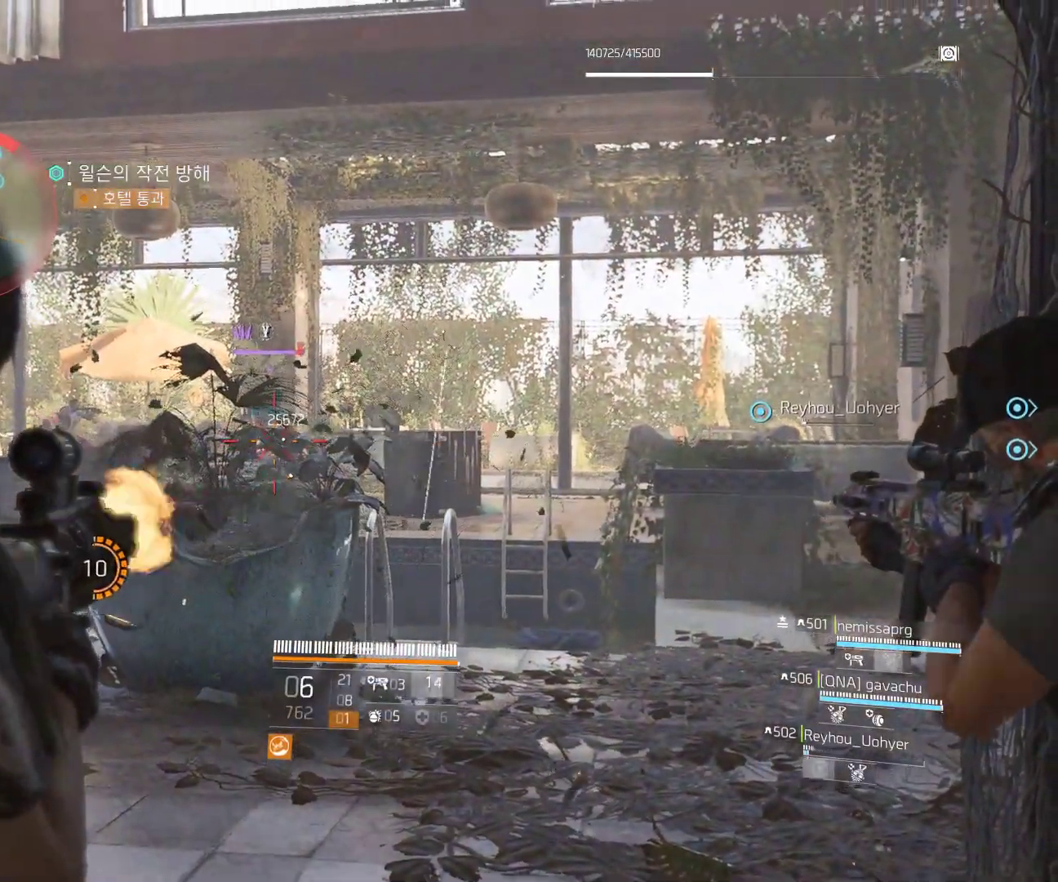
{"buttons": [], "left_stick": "center", "events": []}
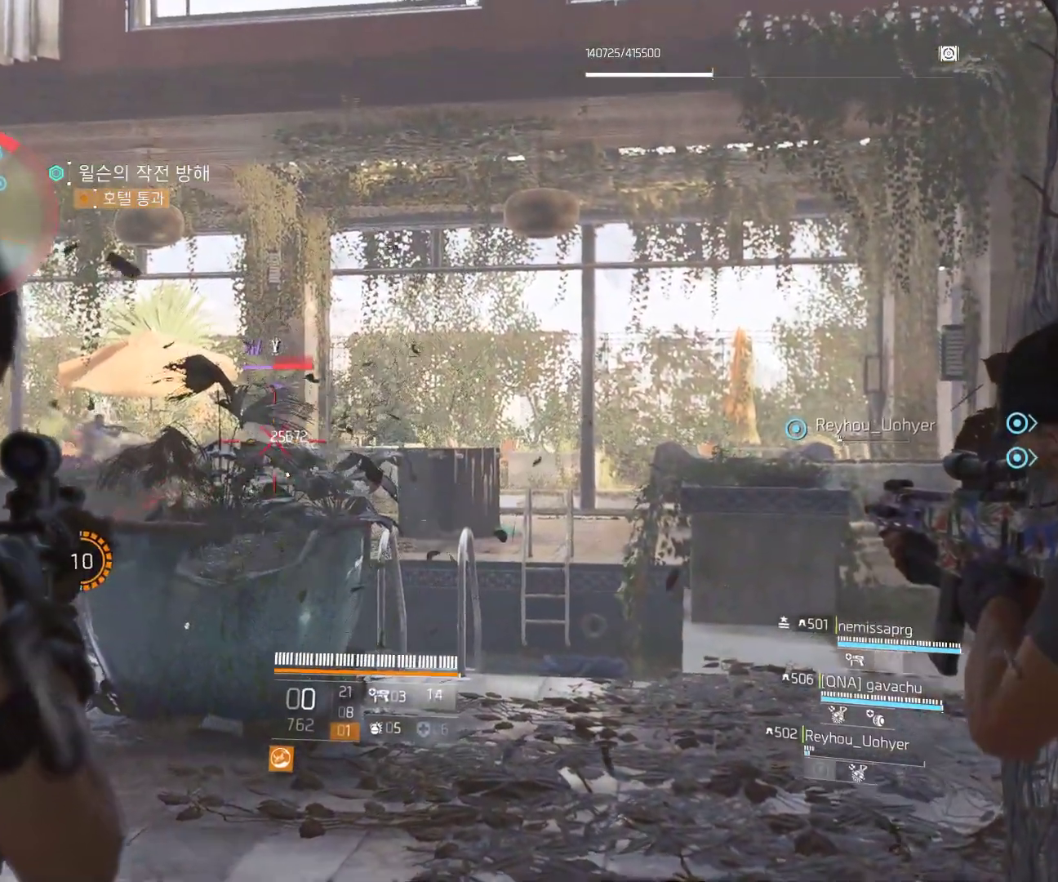
{"buttons": [], "left_stick": "left", "events": [[333, "left_stick", "left"]]}
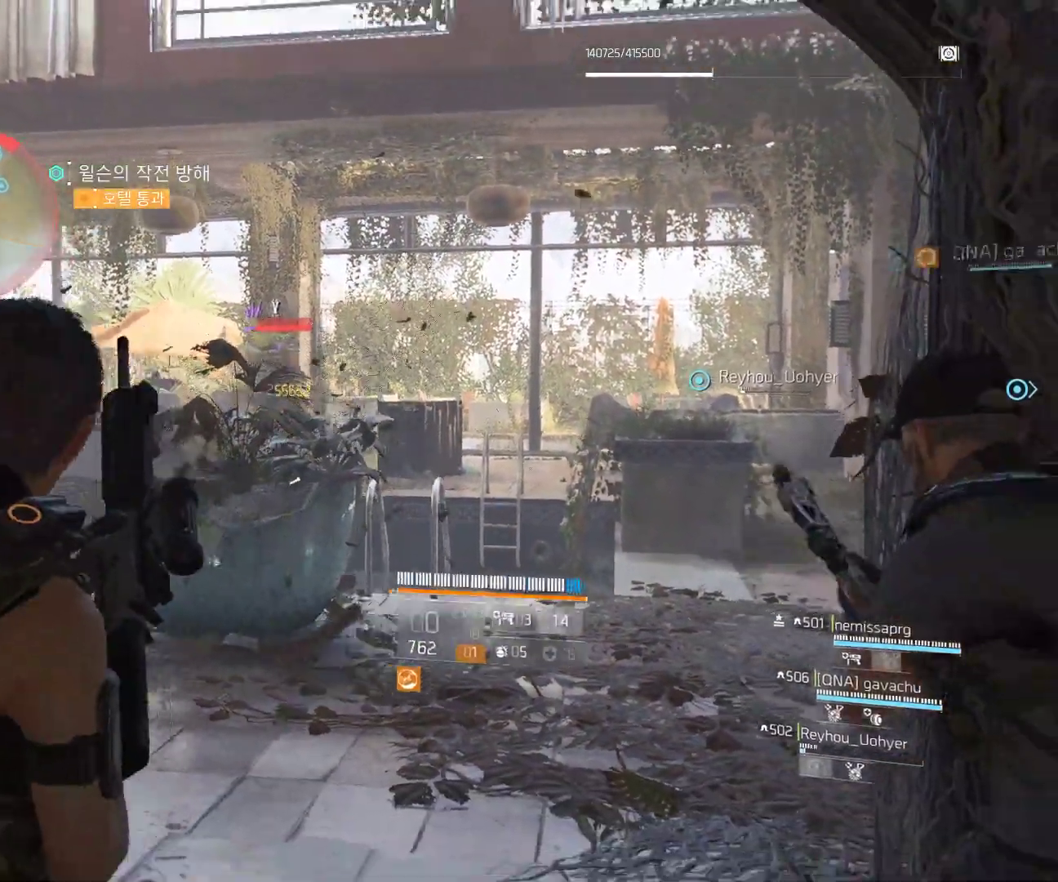
{"buttons": [], "left_stick": "center", "events": [[117, "left_stick", "up-left"], [250, "left_stick", "center"]]}
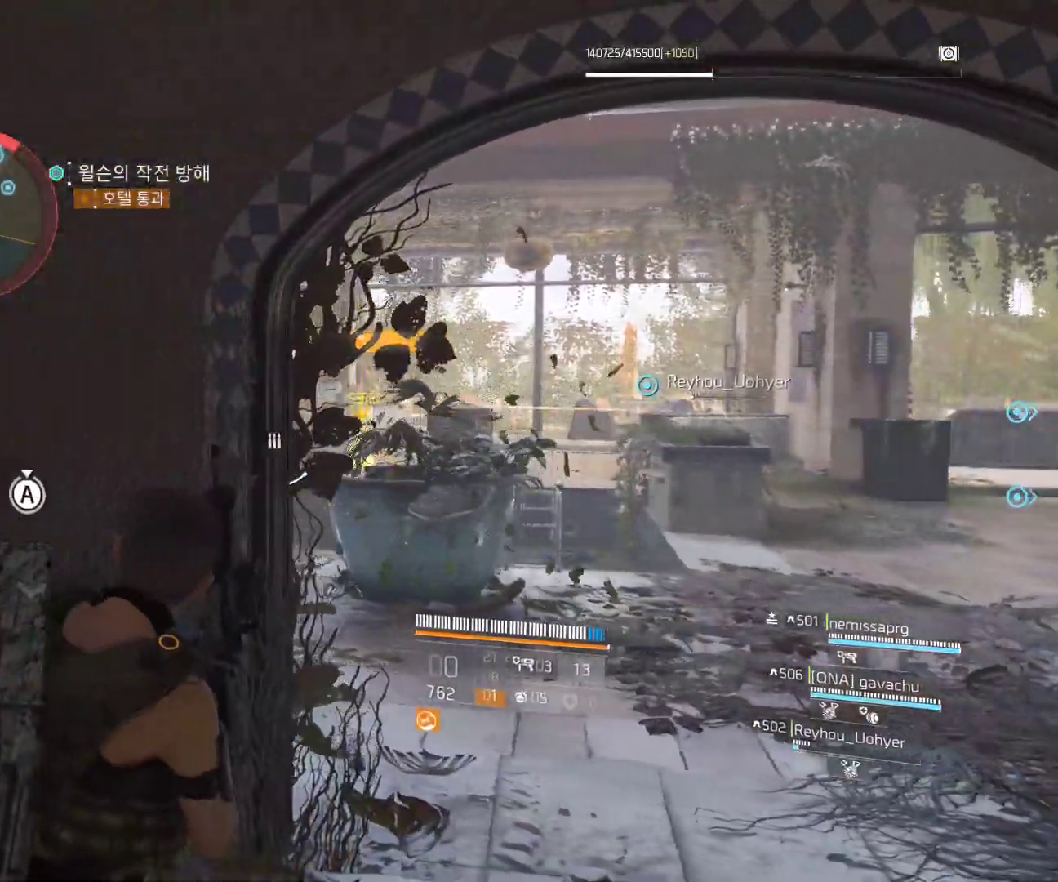
{"buttons": [], "left_stick": "right", "events": [[367, "left_stick", "right"]]}
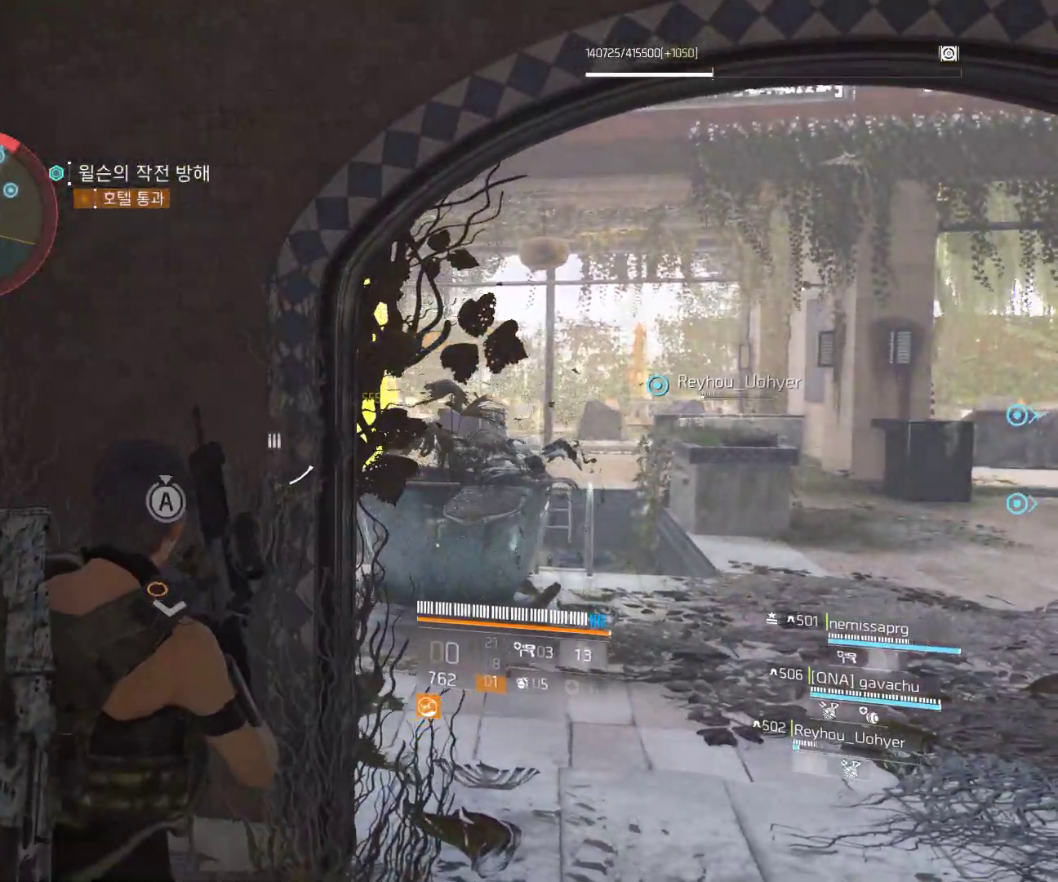
{"buttons": [], "left_stick": "right", "events": []}
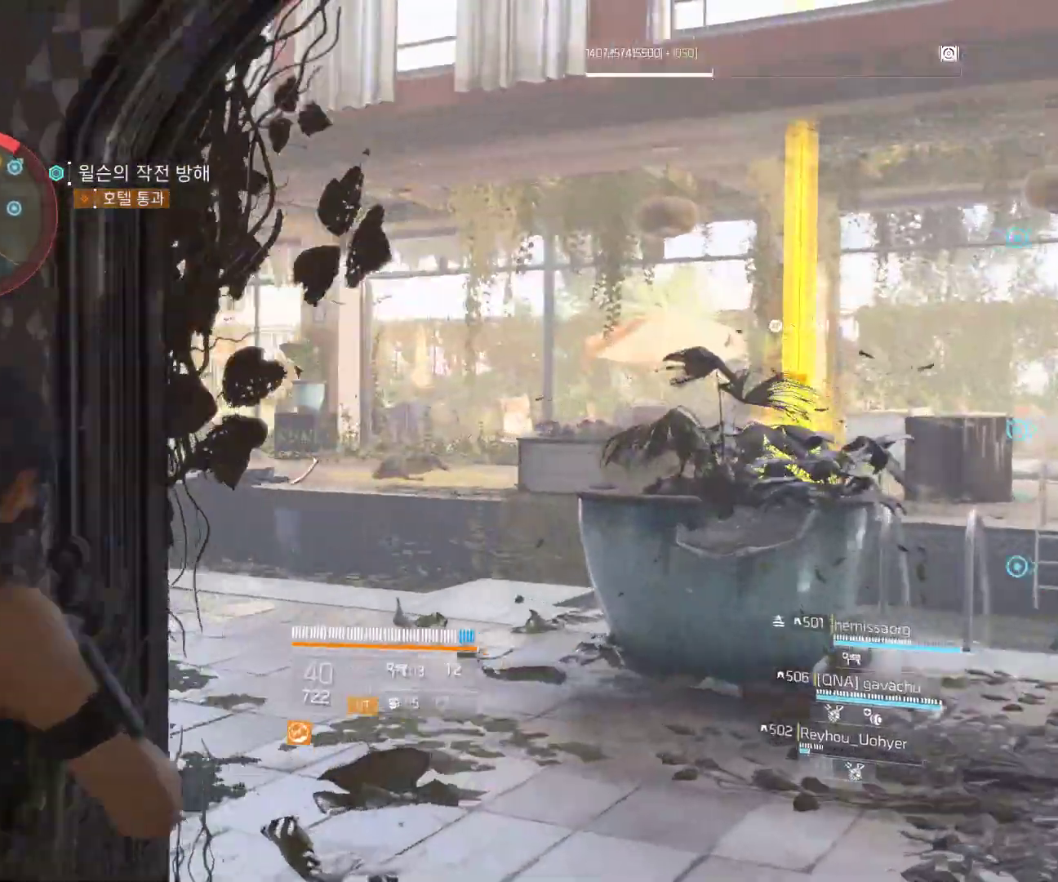
{"buttons": [], "left_stick": "center", "events": [[250, "left_stick", "center"]]}
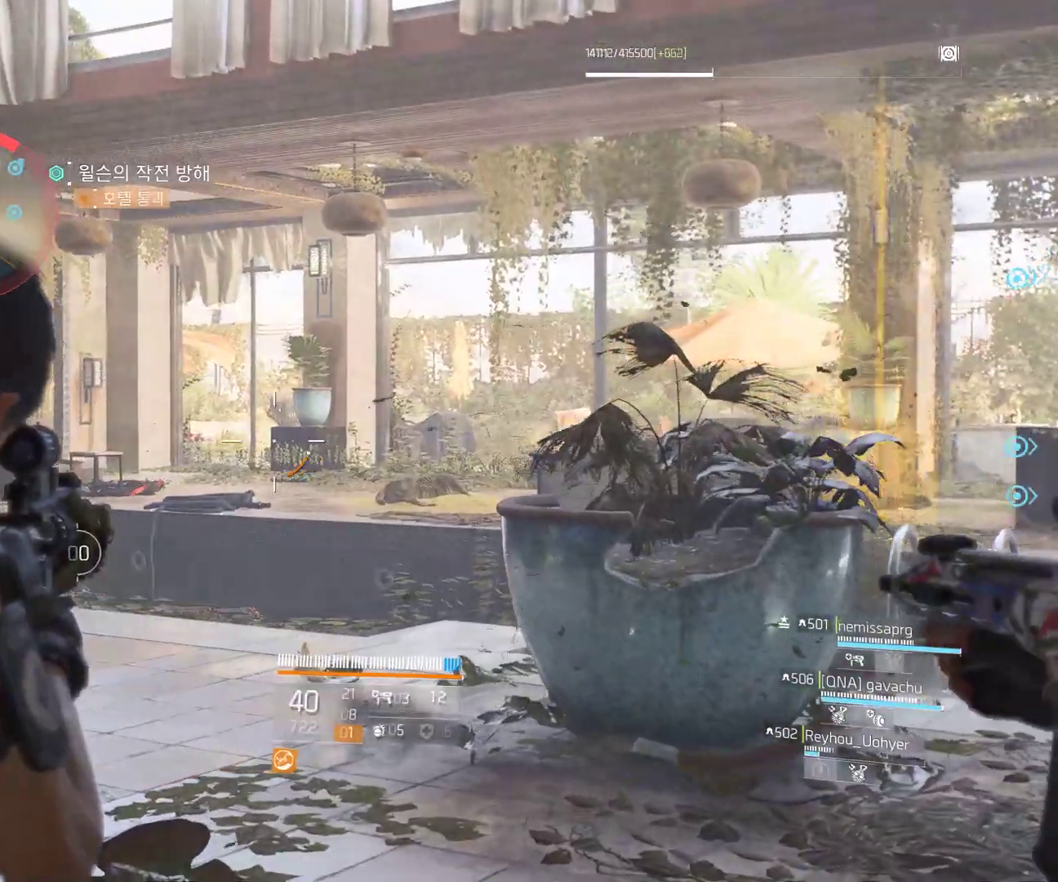
{"buttons": [], "left_stick": "center", "events": []}
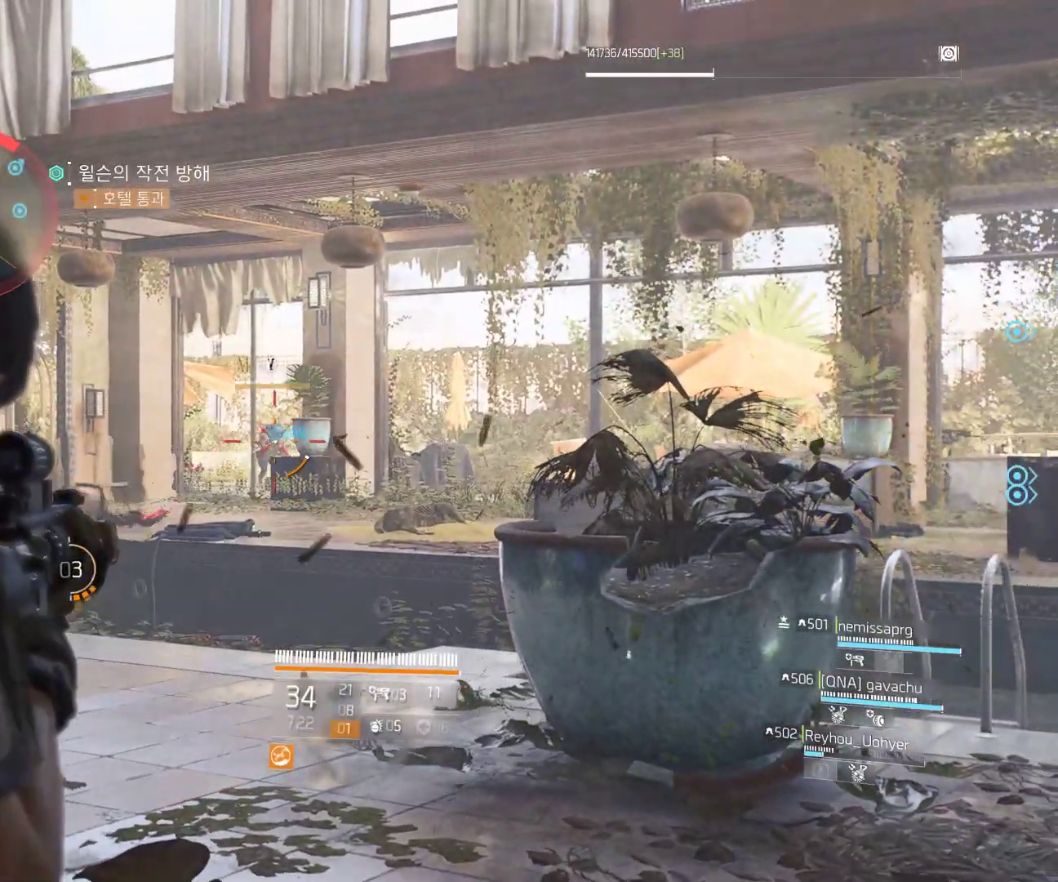
{"buttons": [], "left_stick": "left", "events": [[500, "left_stick", "left"]]}
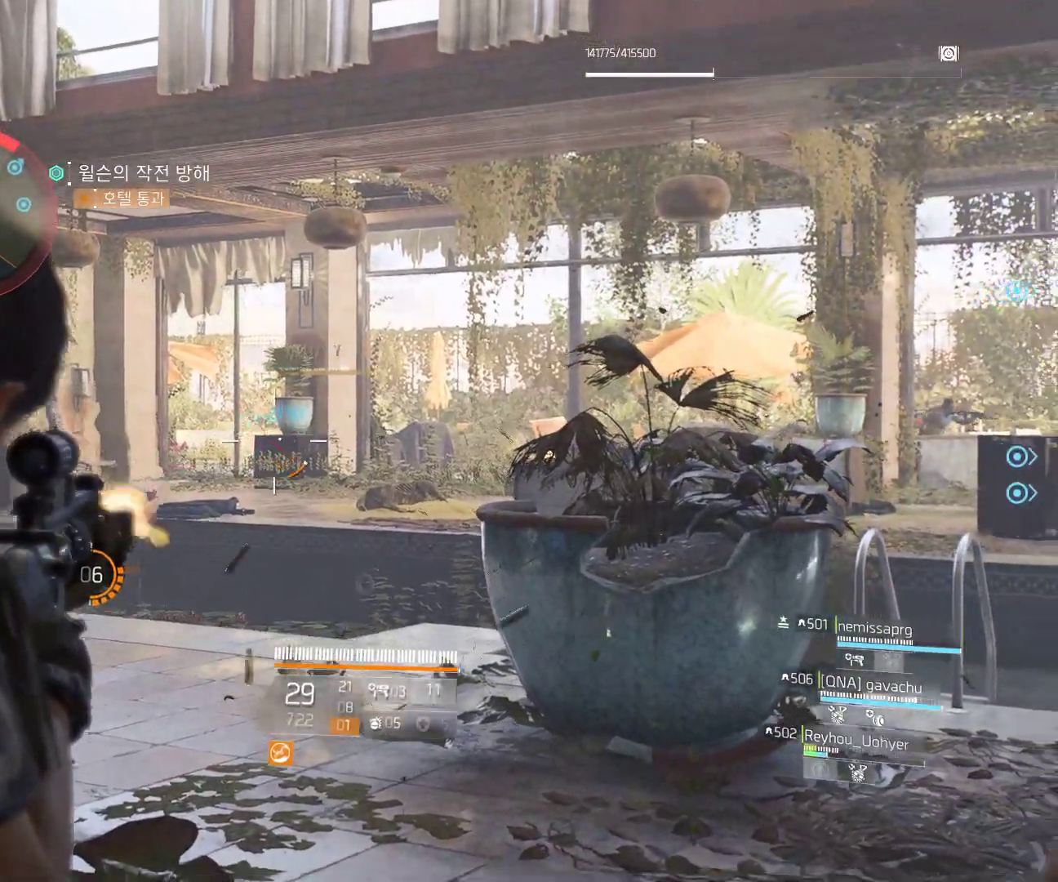
{"buttons": [], "left_stick": "center", "events": [[233, "left_stick", "center"]]}
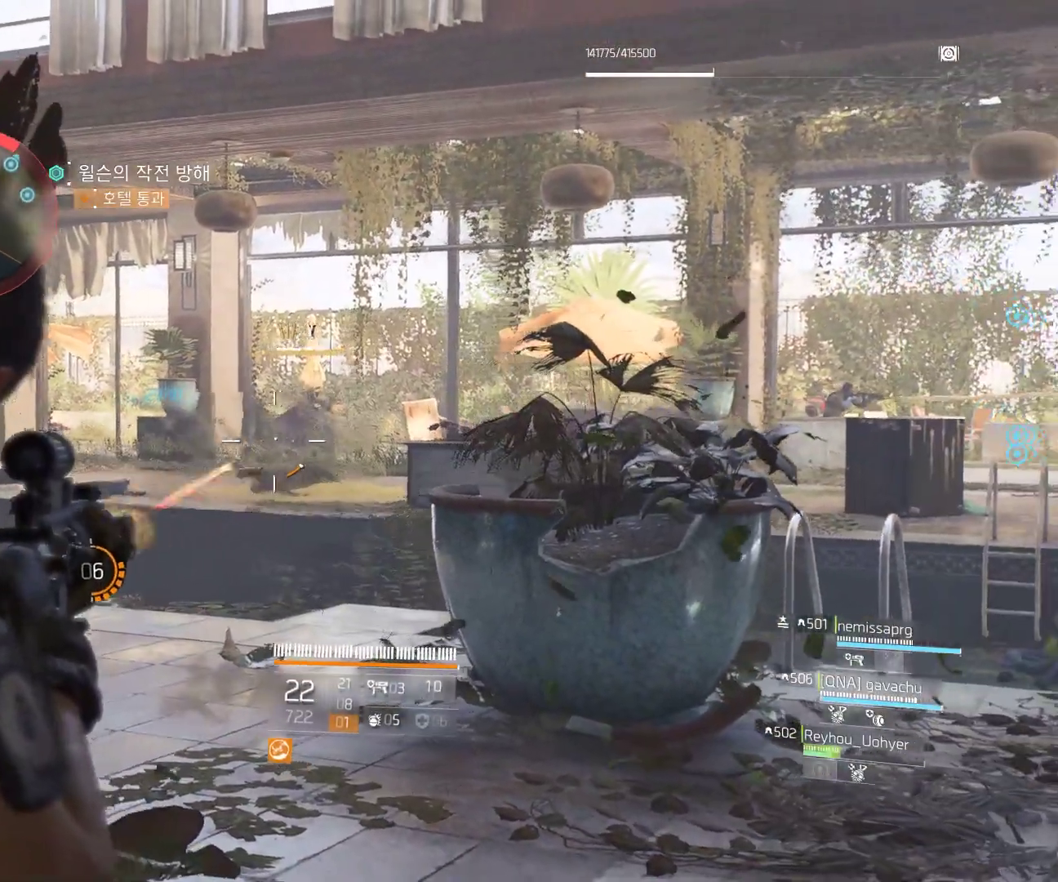
{"buttons": [], "left_stick": "center", "events": []}
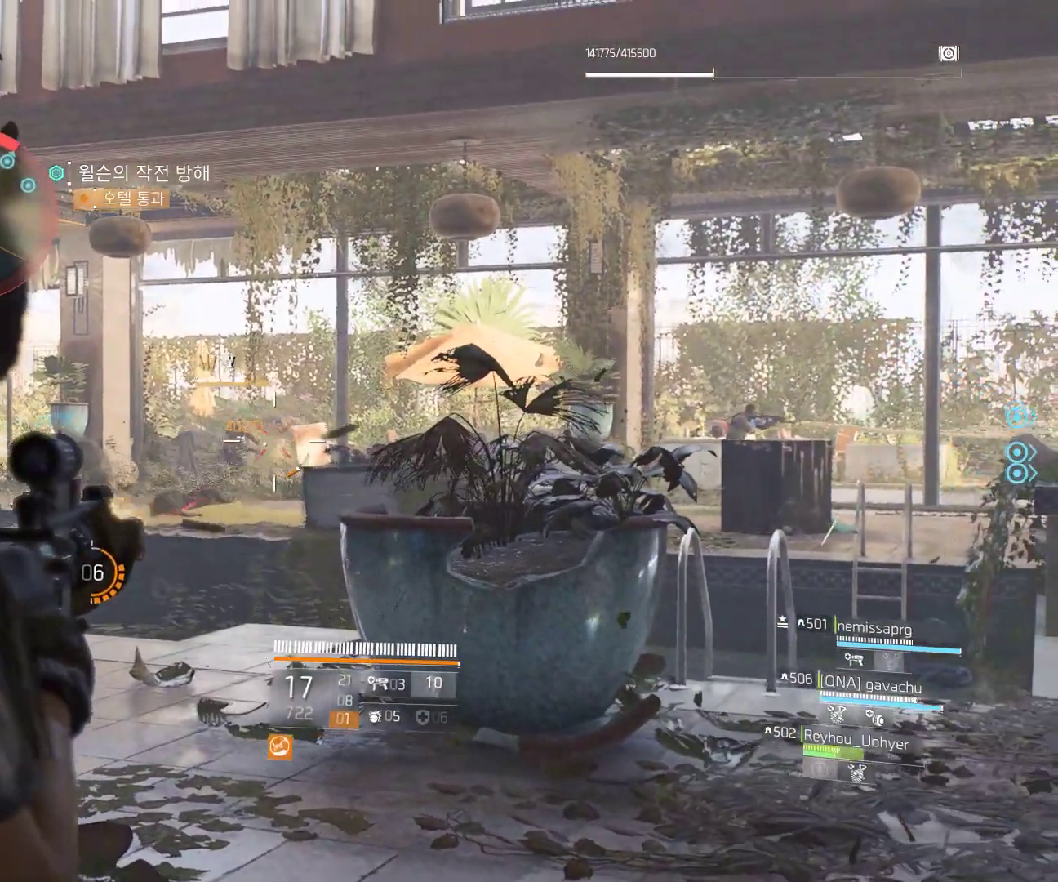
{"buttons": [], "left_stick": "center", "events": []}
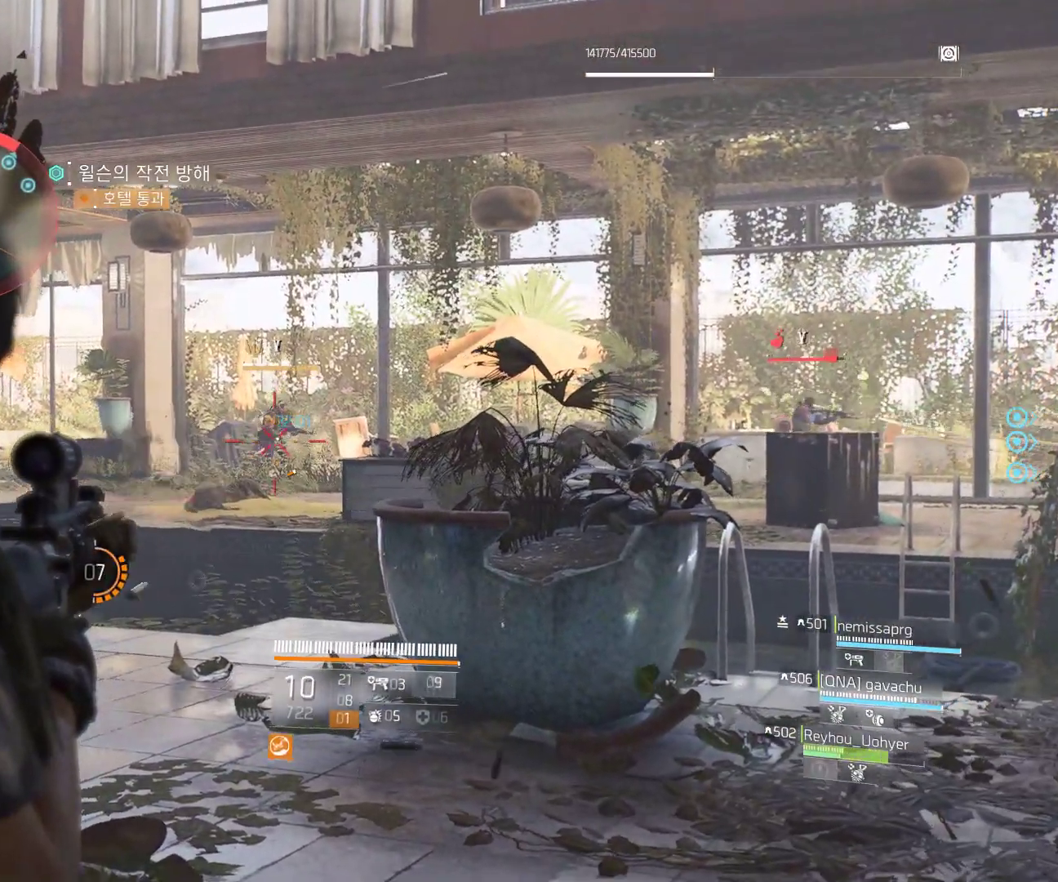
{"buttons": [], "left_stick": "center", "events": []}
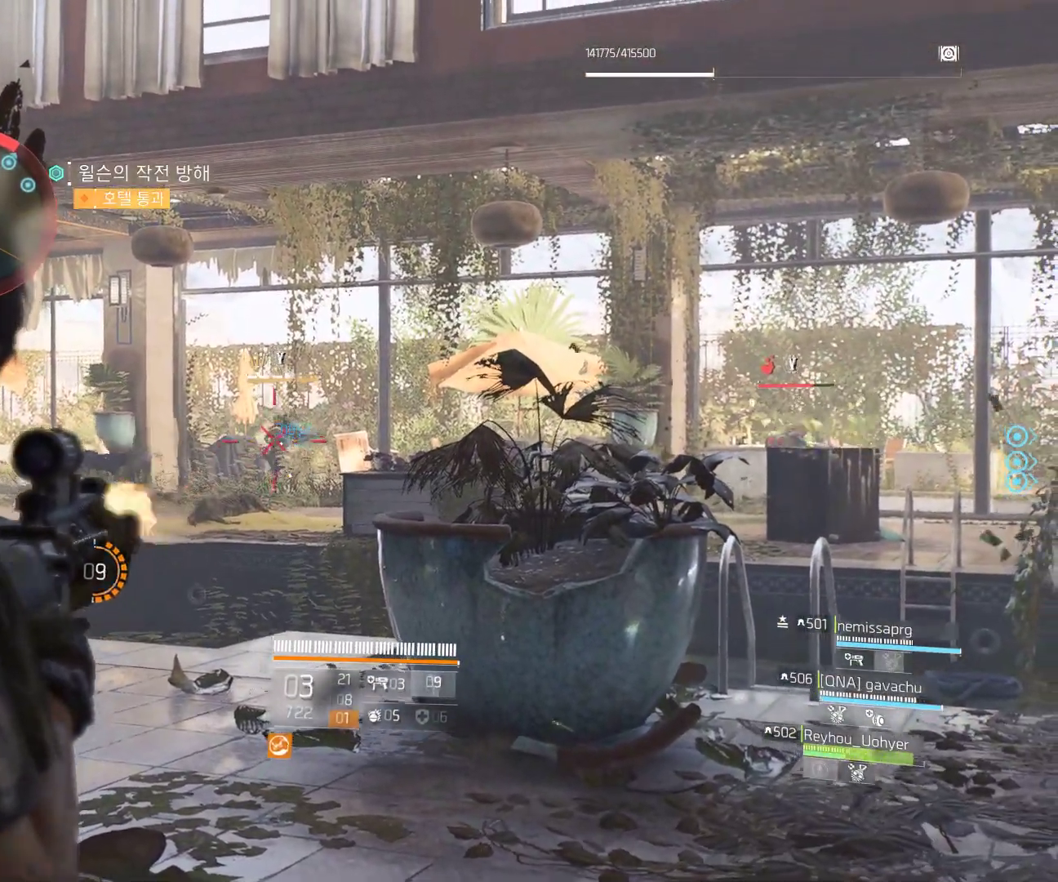
{"buttons": [], "left_stick": "center", "events": []}
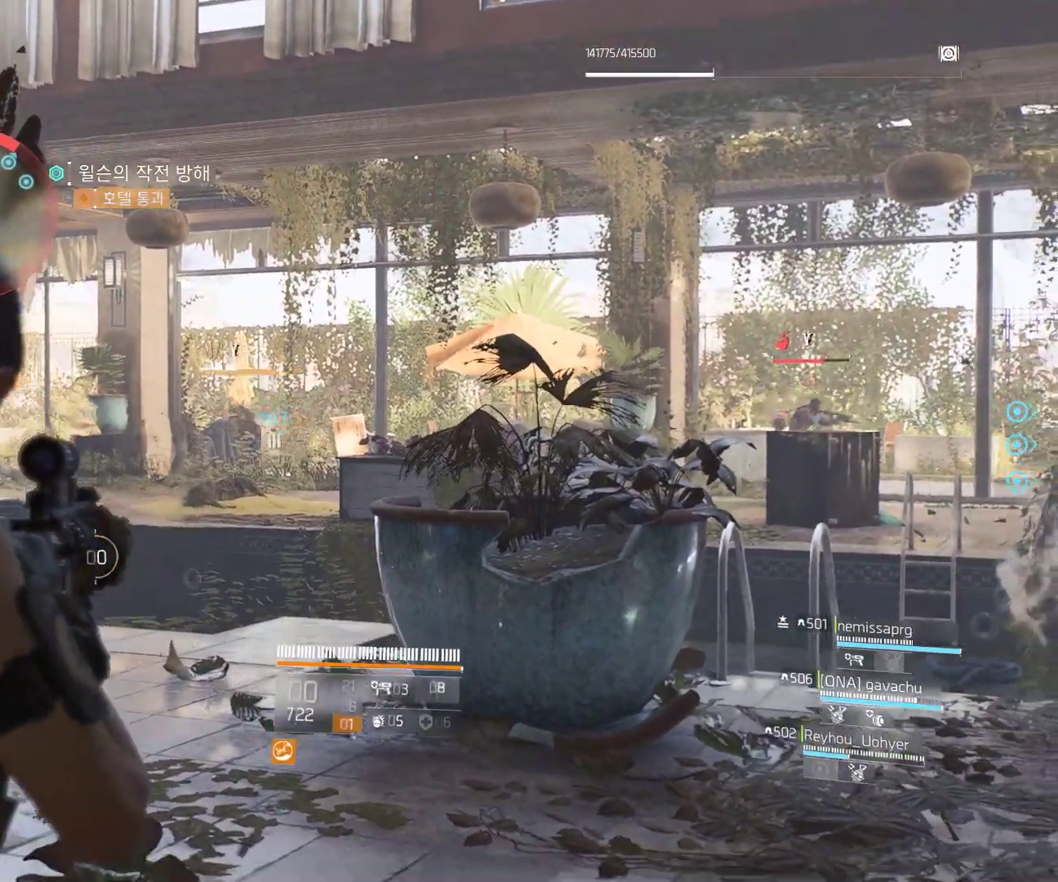
{"buttons": [], "left_stick": "center", "events": []}
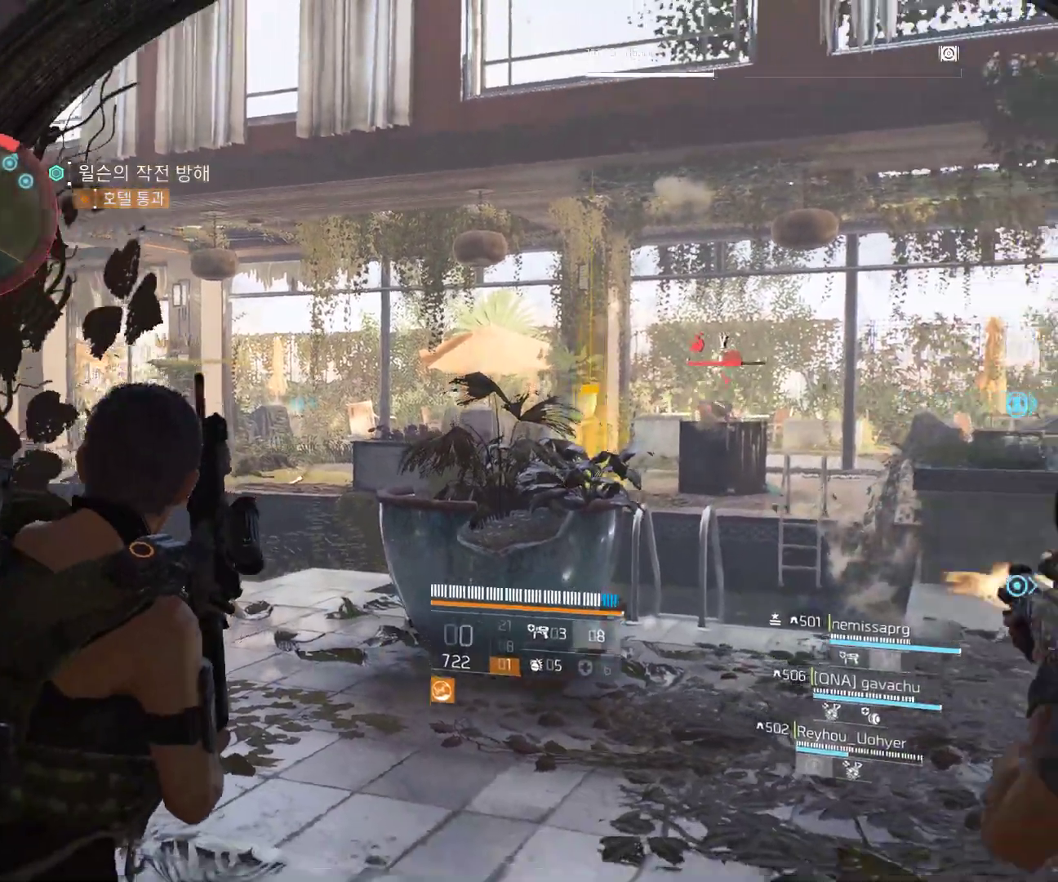
{"buttons": ["Y"], "left_stick": "center", "events": [[400, "Y", "down"]]}